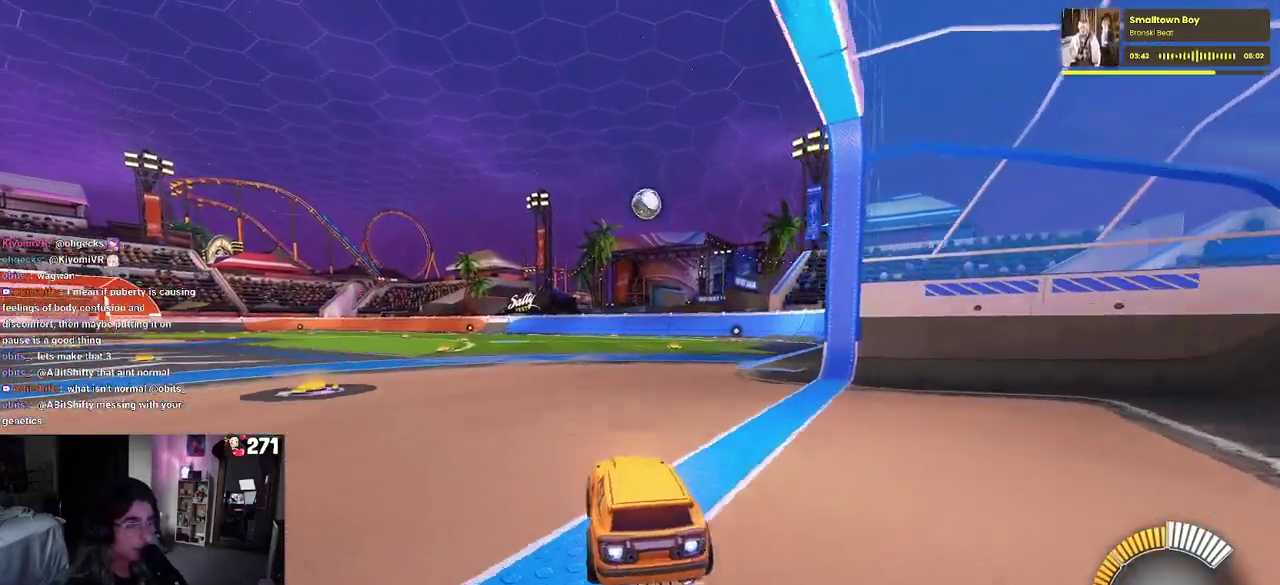
Gameplay with a controller (PlayStation layout); each line is a JSON object with the inputs held at the frame after it. "events" lists button and stick changes between this image and that frame as [ms after this image, input, new state], when the widget could be followed in between. Not read: L1 L3 R3.
{"buttons": ["R2"], "left_stick": "center", "right_stick": "center", "events": [[17, "left_stick", "right"], [150, "left_stick", "center"], [350, "R1", "up"]]}
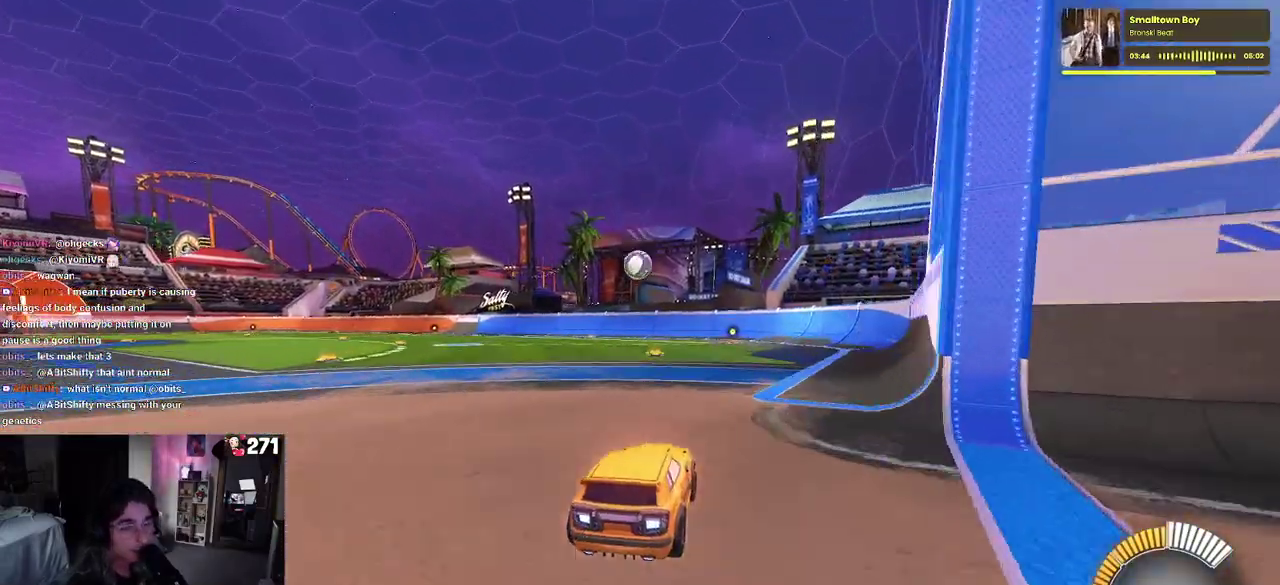
{"buttons": ["R2"], "left_stick": "center", "right_stick": "center", "events": []}
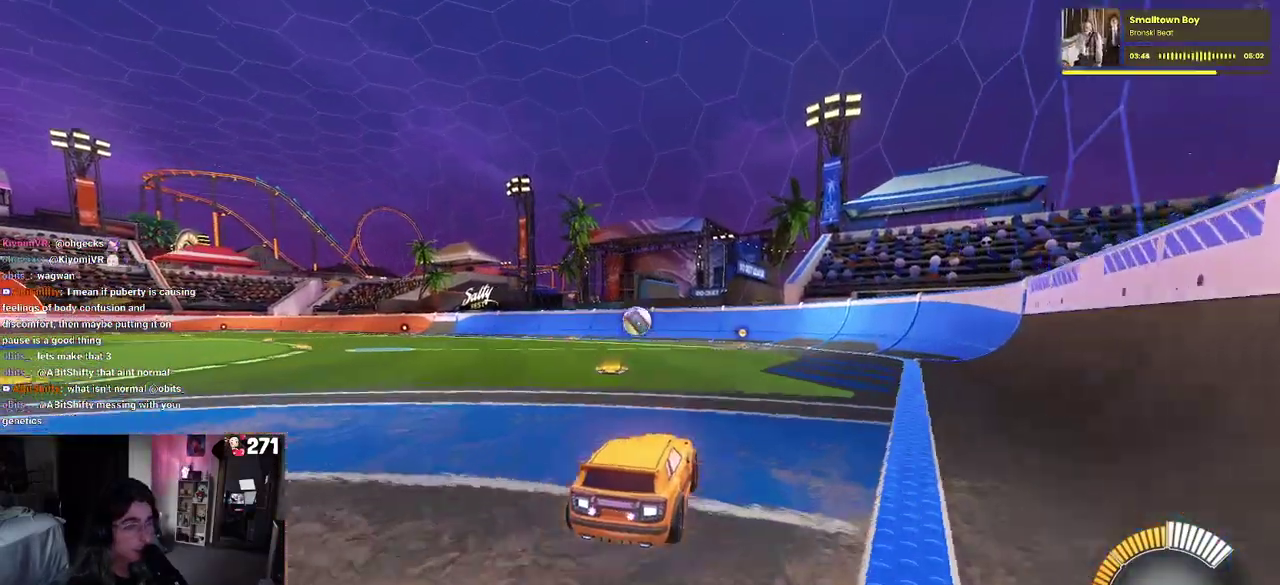
{"buttons": ["R2"], "left_stick": "center", "right_stick": "center", "events": []}
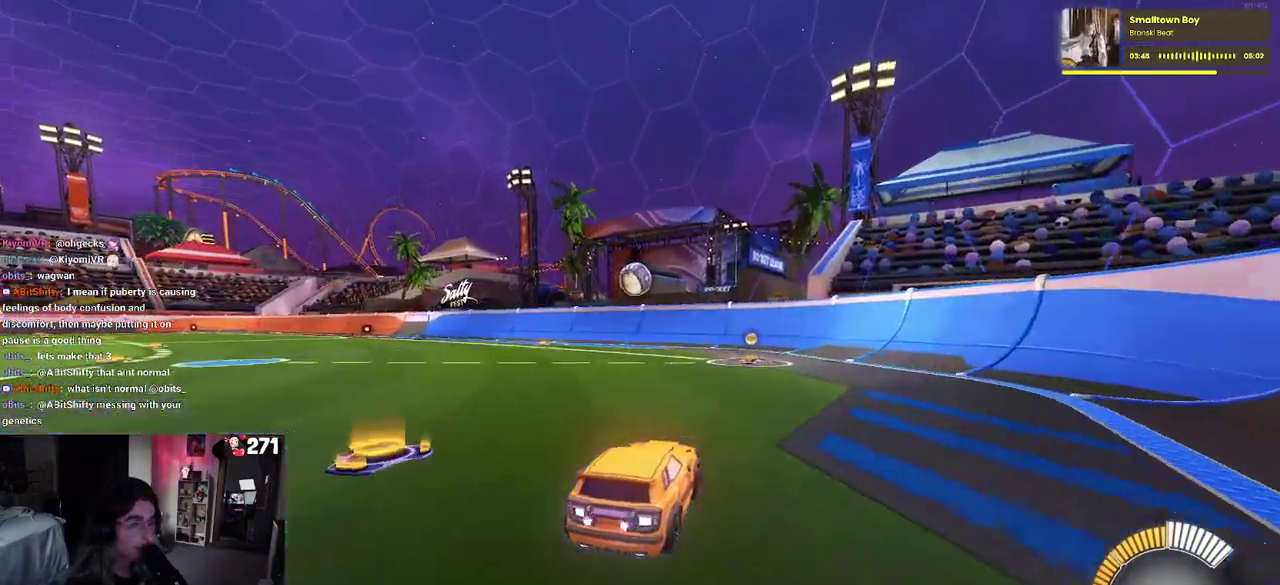
{"buttons": ["R2"], "left_stick": "center", "right_stick": "center", "events": []}
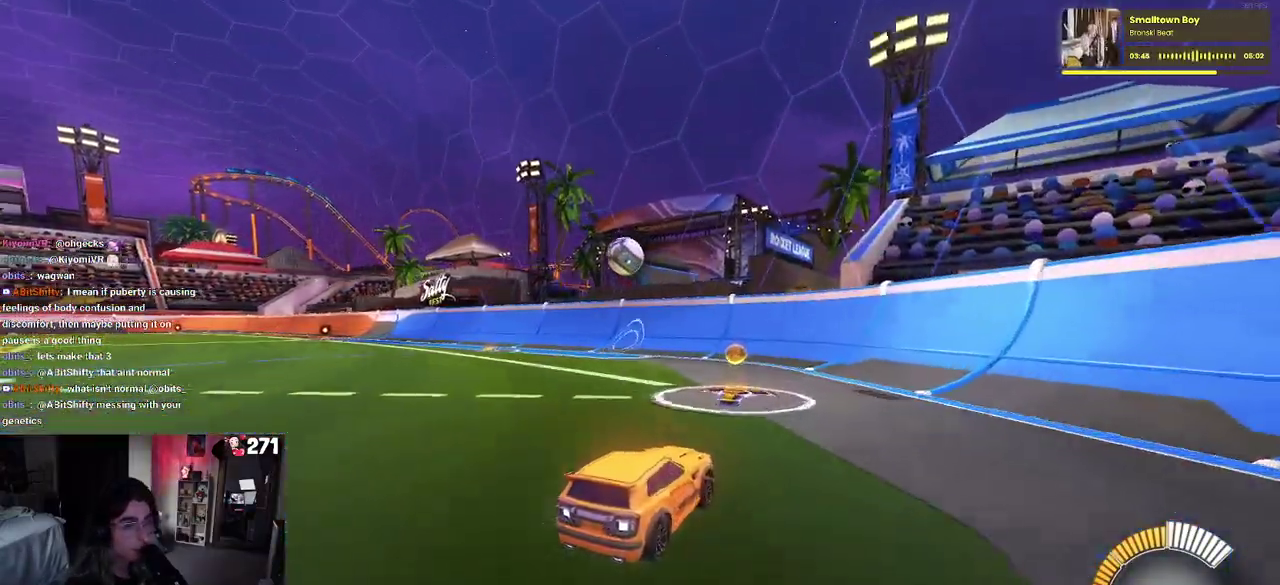
{"buttons": ["R2"], "left_stick": "left", "right_stick": "center", "events": [[133, "left_stick", "left"], [150, "R2", "up"], [333, "L2", "down"], [433, "L2", "up"], [433, "R2", "down"]]}
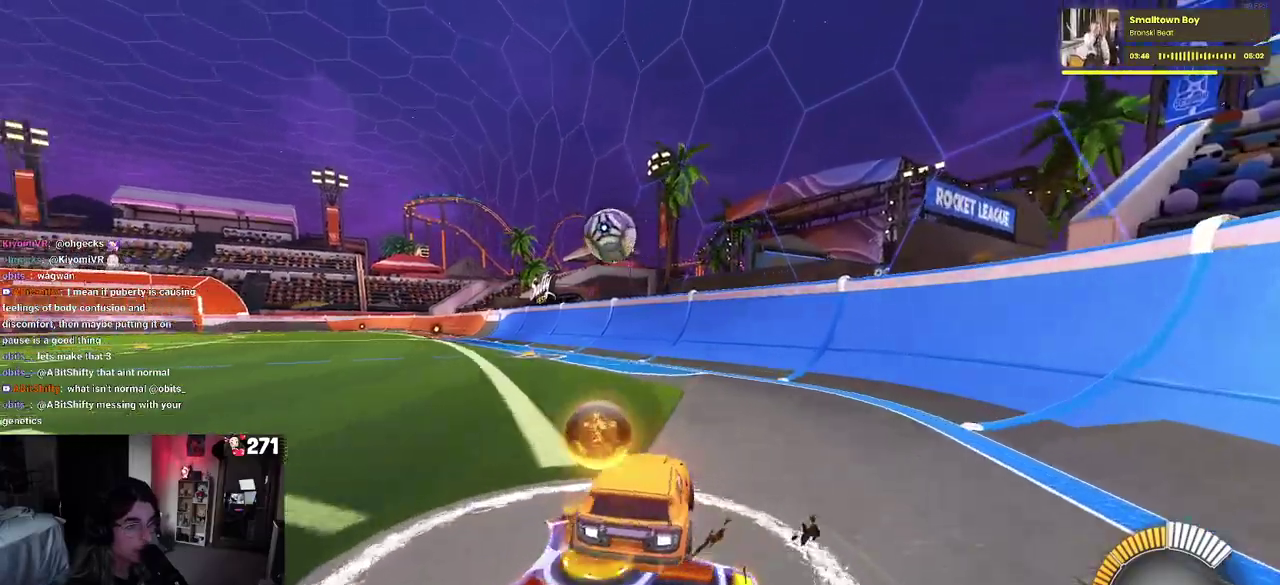
{"buttons": ["R2"], "left_stick": "left", "right_stick": "center", "events": [[133, "left_stick", "center"], [367, "left_stick", "left"]]}
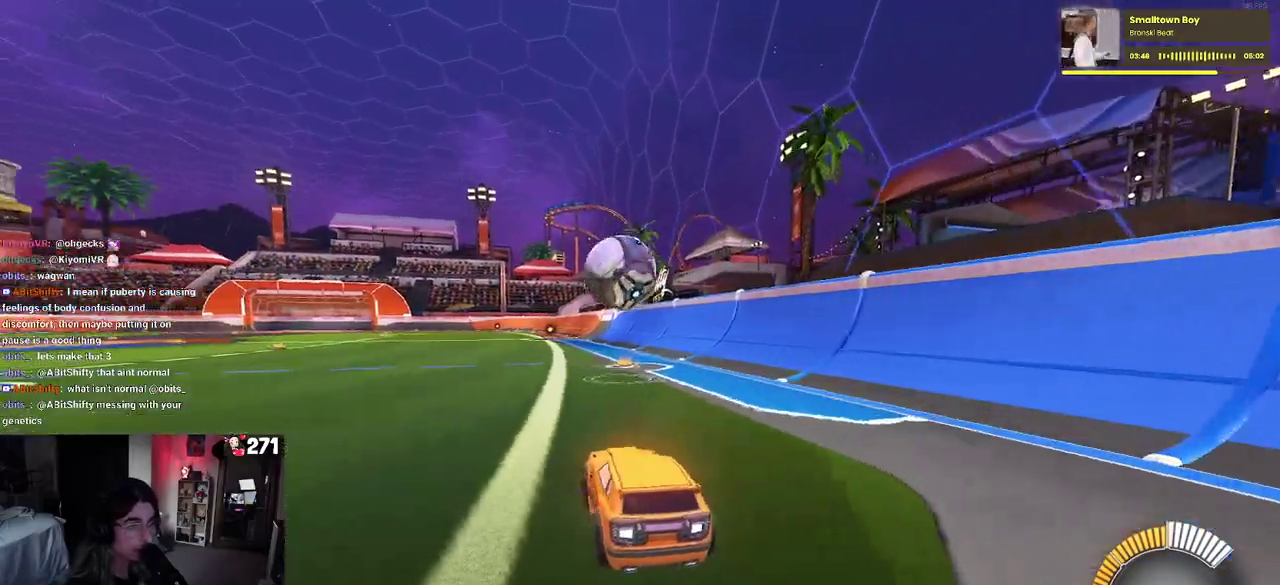
{"buttons": ["CROSS", "R1", "R2"], "left_stick": "down", "right_stick": "center", "events": [[33, "left_stick", "center"], [167, "R1", "down"], [400, "left_stick", "down"], [417, "CROSS", "down"]]}
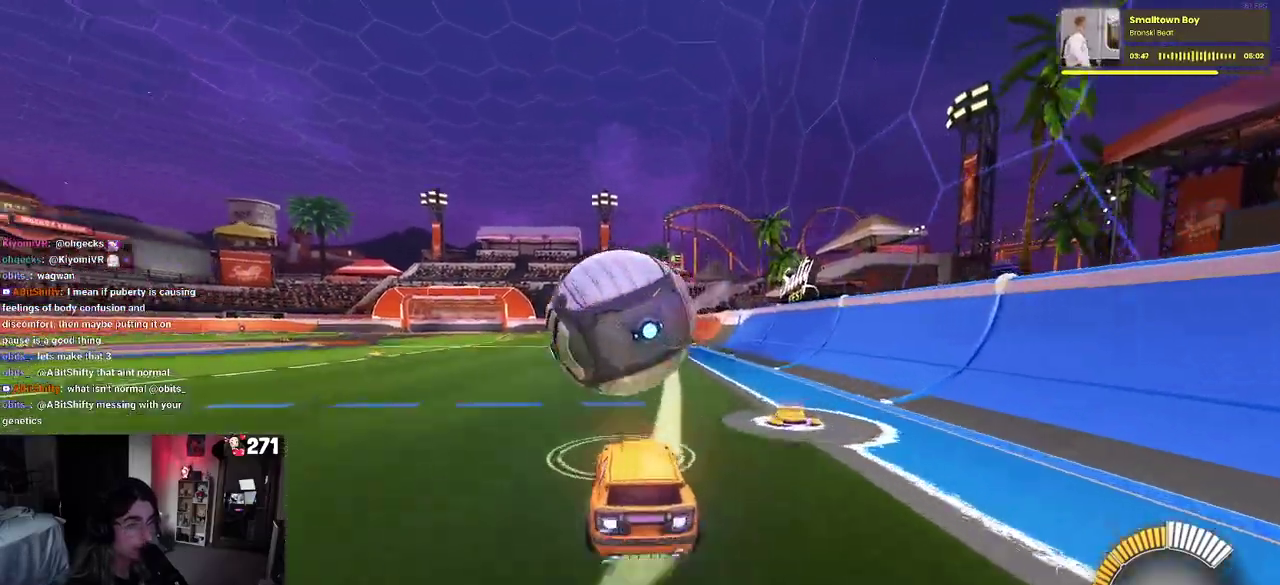
{"buttons": ["R1", "R2"], "left_stick": "up-right", "right_stick": "center", "events": [[67, "CROSS", "up"], [83, "left_stick", "center"], [117, "CROSS", "down"], [150, "left_stick", "down"], [233, "left_stick", "down-right"], [300, "CROSS", "up"], [400, "left_stick", "right"], [450, "left_stick", "up-right"]]}
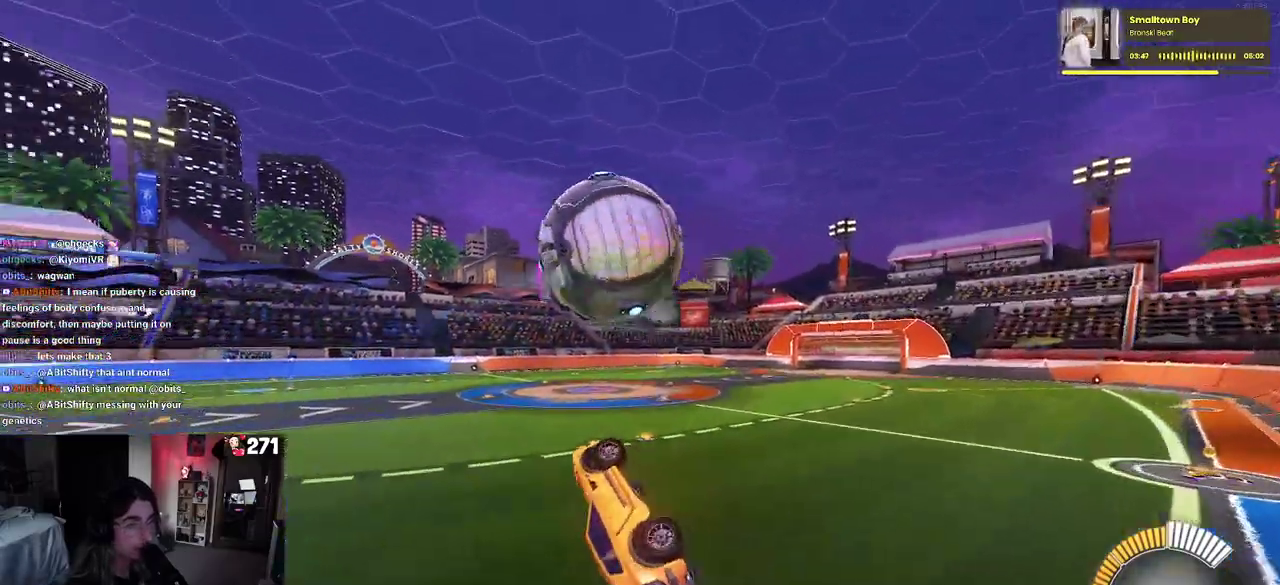
{"buttons": ["R2"], "left_stick": "down", "right_stick": "center", "events": [[117, "left_stick", "up"], [217, "left_stick", "up-left"], [250, "R1", "up"], [317, "left_stick", "left"], [500, "left_stick", "down"]]}
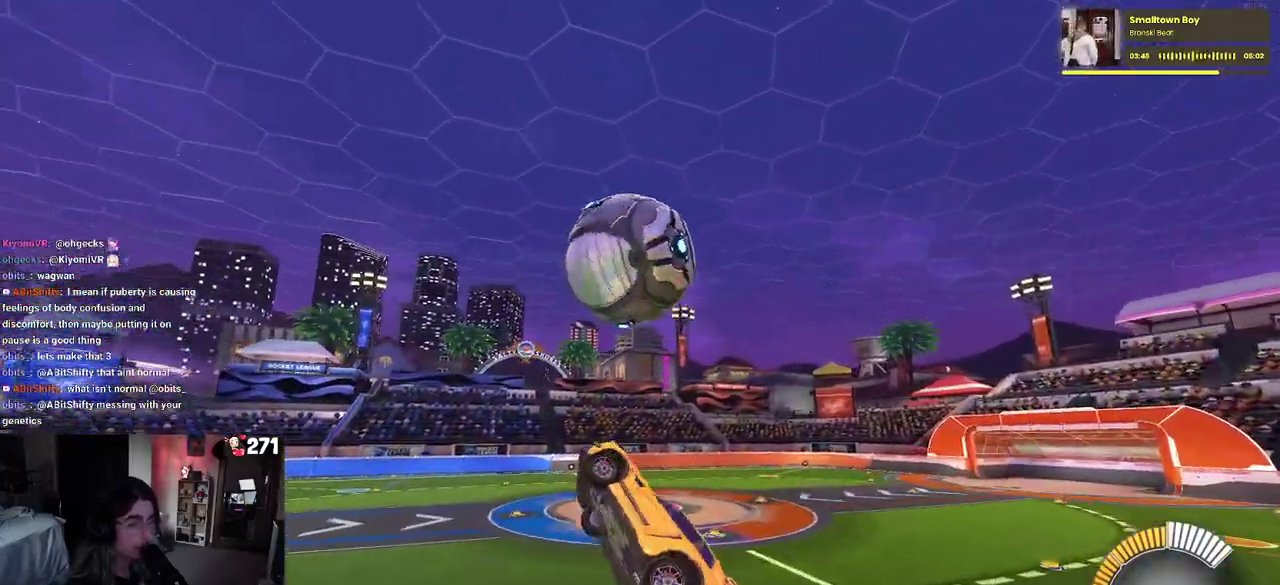
{"buttons": ["R1", "R2"], "left_stick": "left", "right_stick": "center", "events": [[17, "R1", "down"], [50, "left_stick", "down-right"], [150, "left_stick", "center"], [250, "left_stick", "left"]]}
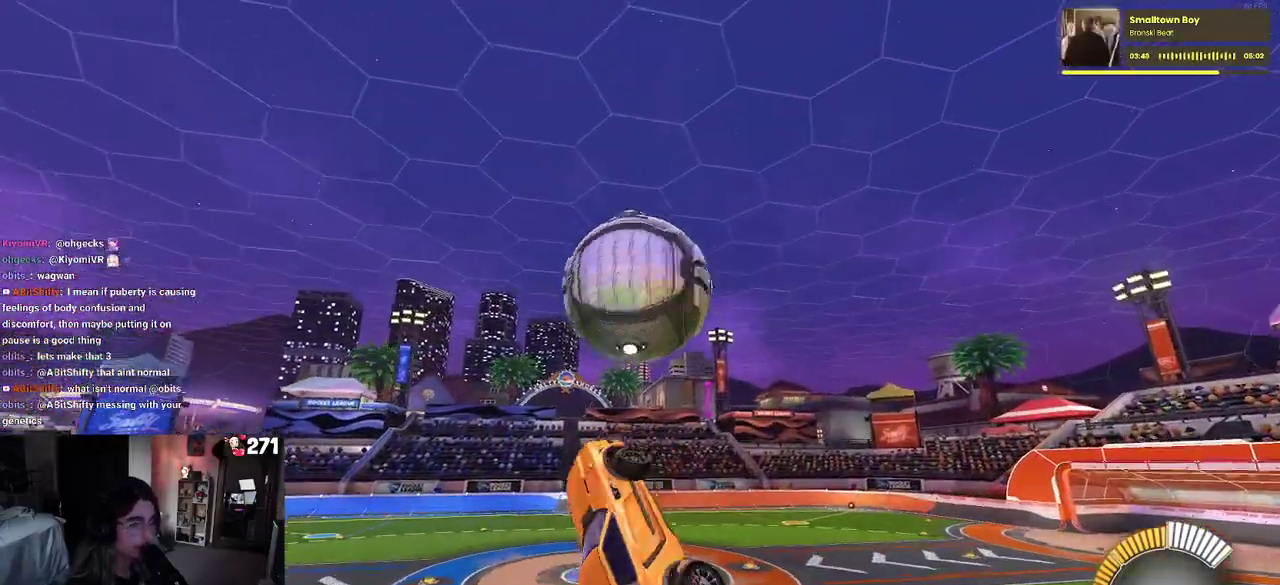
{"buttons": ["R2"], "left_stick": "center", "right_stick": "center", "events": [[17, "R1", "up"], [283, "R1", "down"], [367, "left_stick", "center"], [400, "R1", "up"]]}
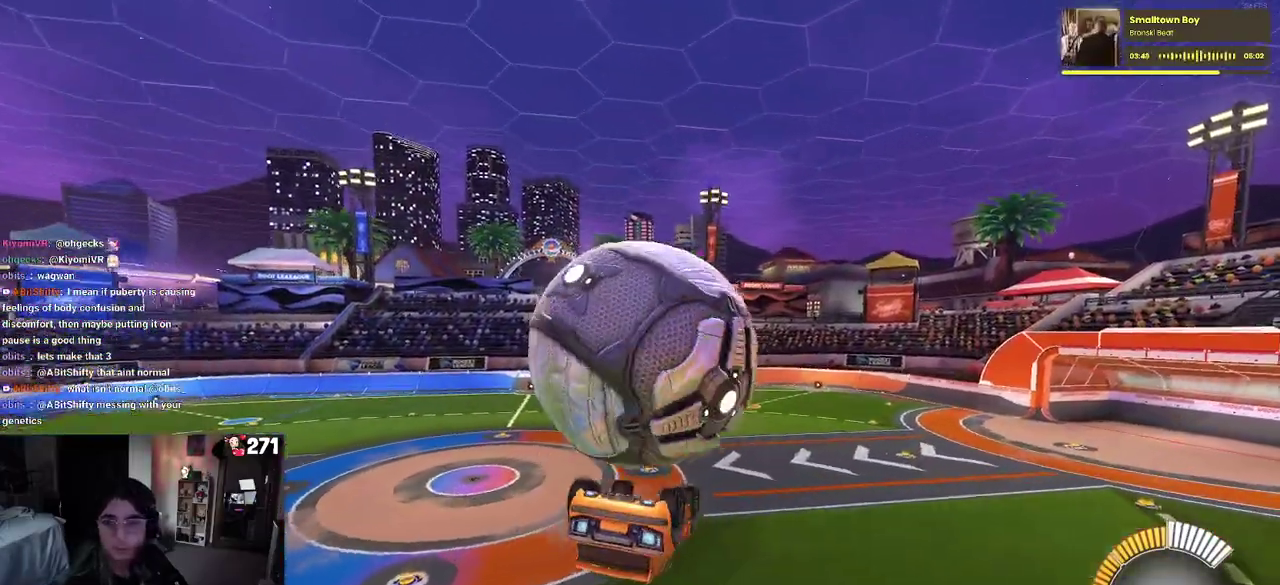
{"buttons": [], "left_stick": "down", "right_stick": "center", "events": [[117, "left_stick", "up"], [233, "CROSS", "down"], [233, "left_stick", "up-left"], [333, "CROSS", "up"], [367, "R2", "up"], [400, "left_stick", "center"], [450, "left_stick", "down"]]}
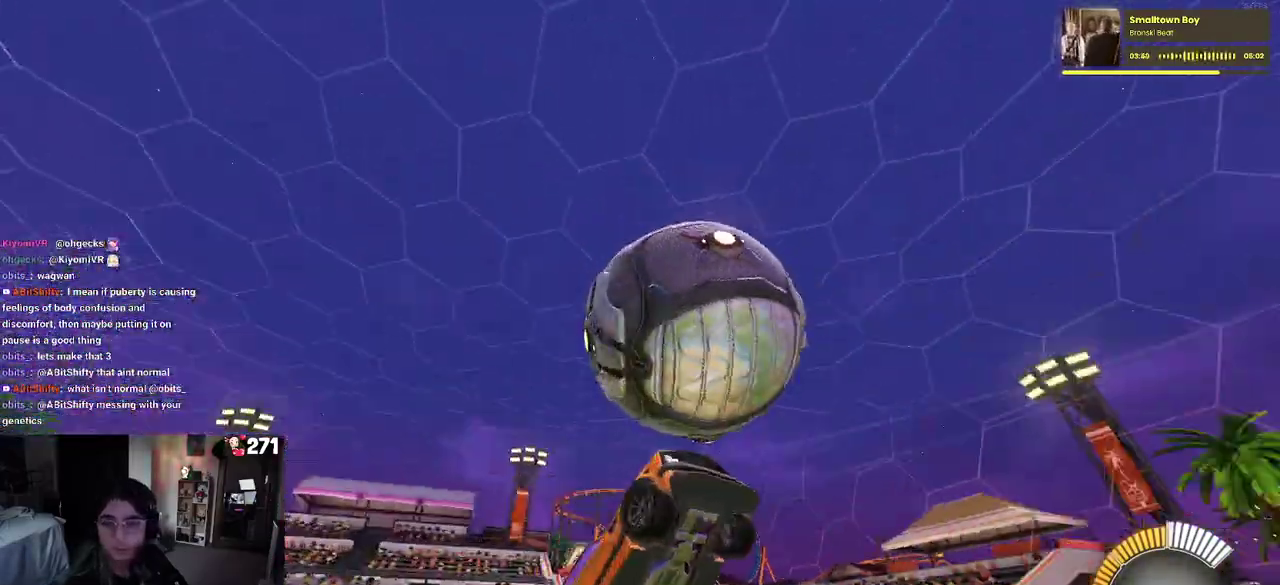
{"buttons": [], "left_stick": "up-right", "right_stick": "center", "events": [[200, "left_stick", "down-right"], [367, "left_stick", "right"], [433, "left_stick", "up-right"]]}
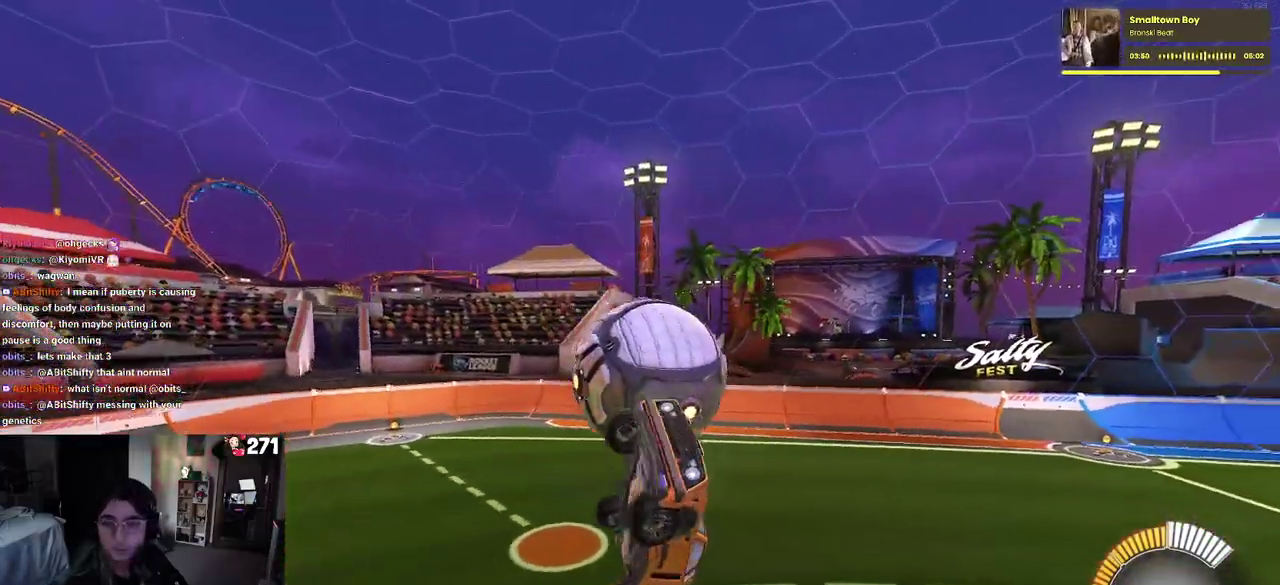
{"buttons": ["SQUARE"], "left_stick": "center", "right_stick": "center", "events": [[200, "SQUARE", "down"], [250, "left_stick", "right"], [383, "left_stick", "center"]]}
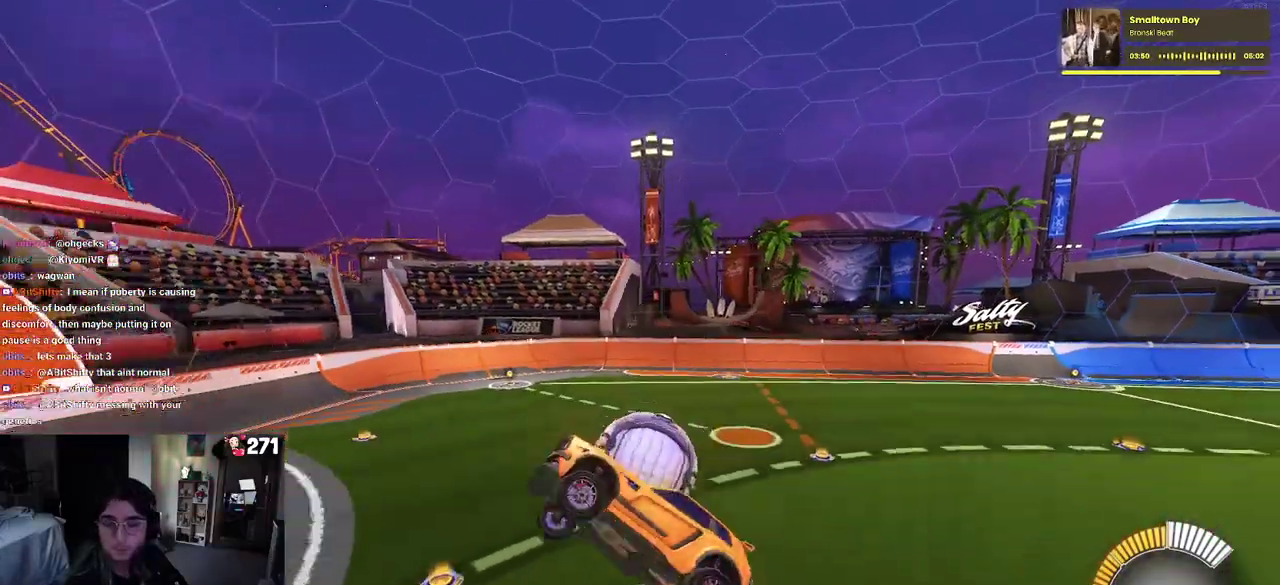
{"buttons": ["R2"], "left_stick": "center", "right_stick": "center", "events": [[50, "SQUARE", "up"], [217, "left_stick", "left"], [267, "left_stick", "center"], [350, "R2", "down"]]}
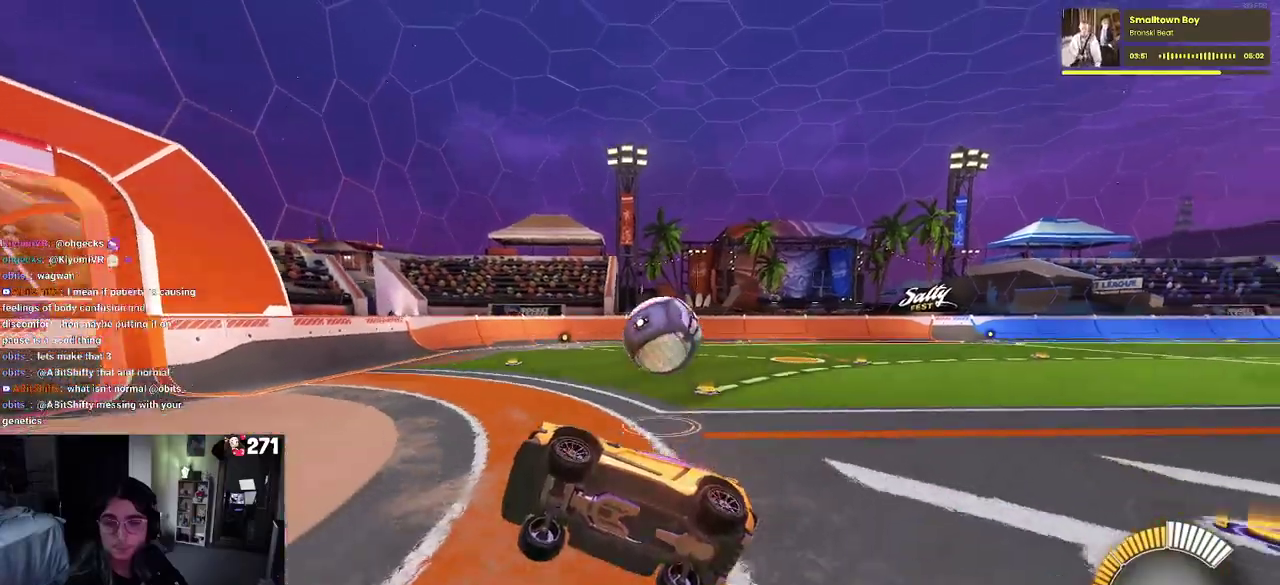
{"buttons": ["R2"], "left_stick": "down-right", "right_stick": "center", "events": [[400, "left_stick", "down-right"]]}
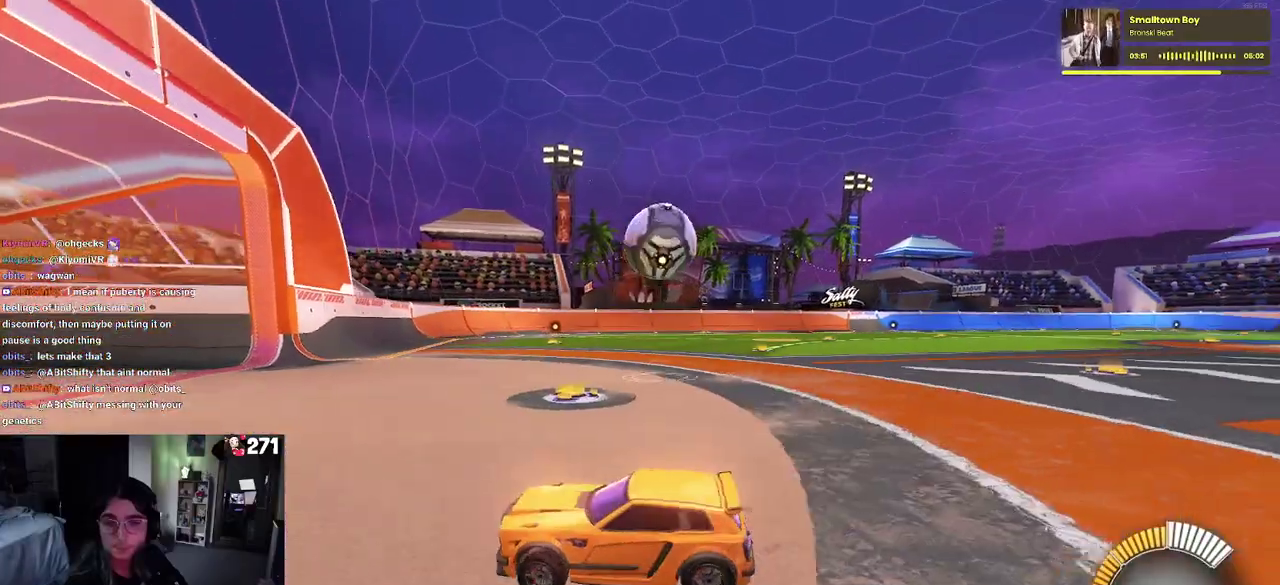
{"buttons": ["CROSS", "L2", "R2"], "left_stick": "down", "right_stick": "center", "events": [[133, "left_stick", "right"], [333, "L2", "down"], [333, "left_stick", "down-right"], [367, "CROSS", "down"], [383, "left_stick", "down"]]}
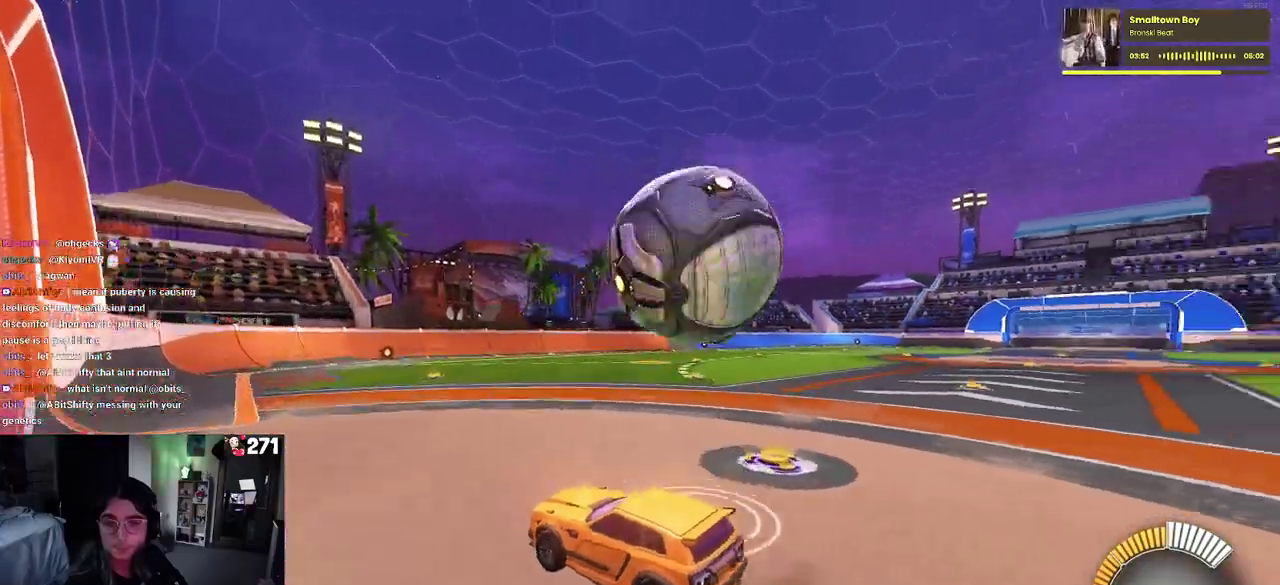
{"buttons": ["R2"], "left_stick": "up-right", "right_stick": "center", "events": [[17, "CROSS", "up"], [83, "CROSS", "down"], [250, "CROSS", "up"], [283, "left_stick", "center"], [333, "L2", "up"], [450, "left_stick", "up-right"]]}
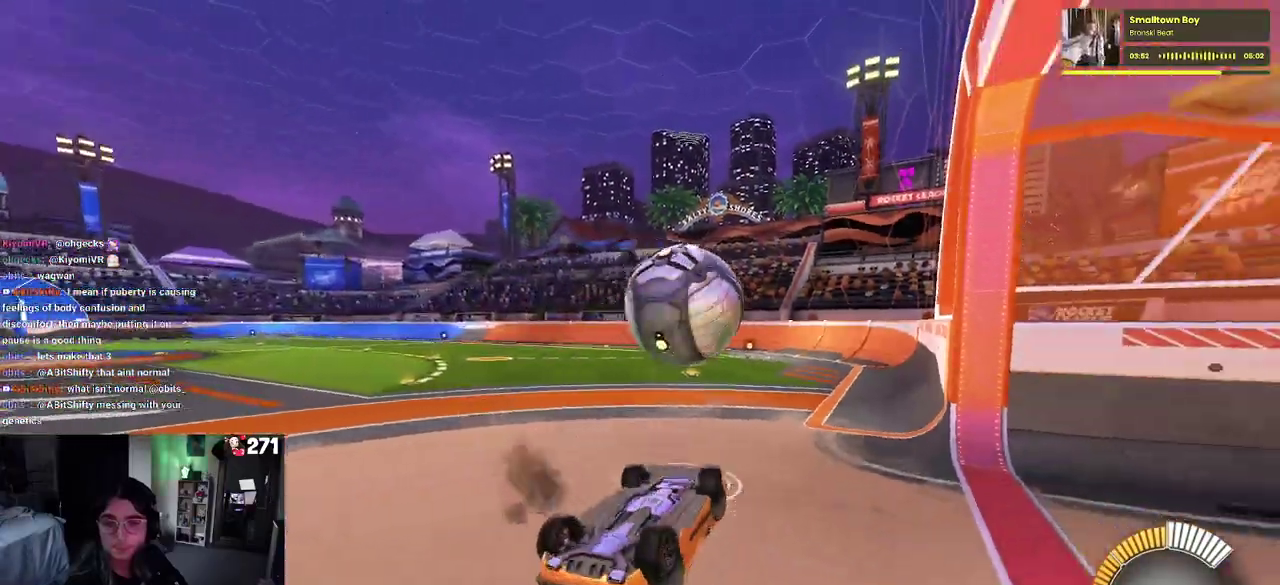
{"buttons": ["R2"], "left_stick": "up-left", "right_stick": "center", "events": [[33, "left_stick", "up"], [117, "R2", "up"], [200, "left_stick", "up-left"], [483, "R2", "down"]]}
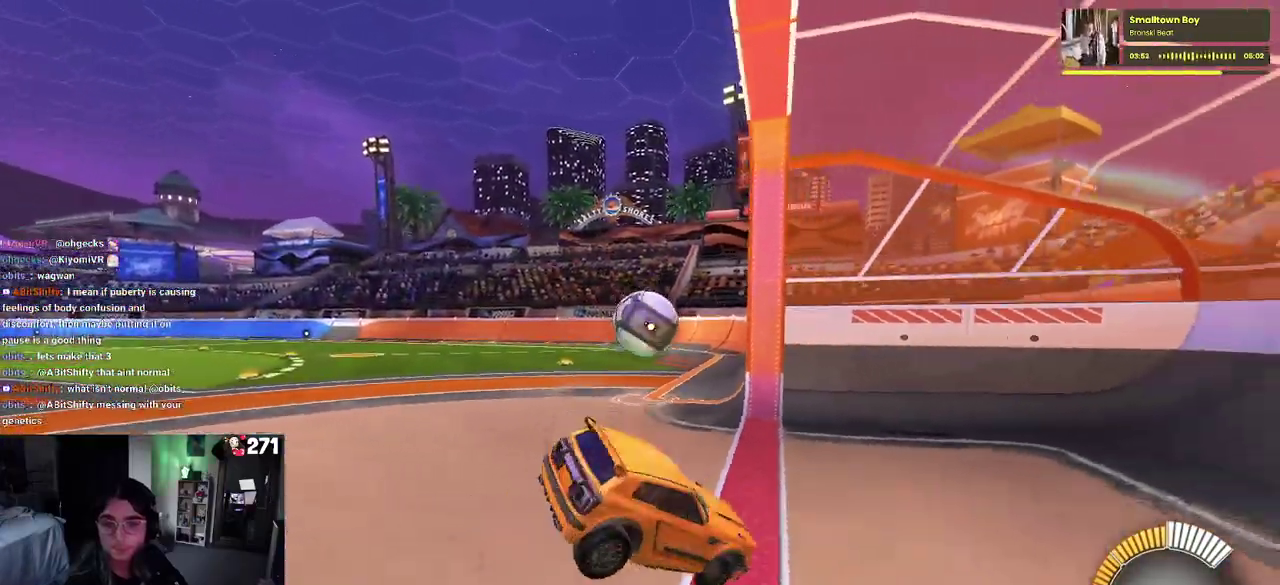
{"buttons": ["R1", "R2"], "left_stick": "center", "right_stick": "center", "events": [[17, "left_stick", "left"], [217, "R1", "down"], [217, "left_stick", "center"]]}
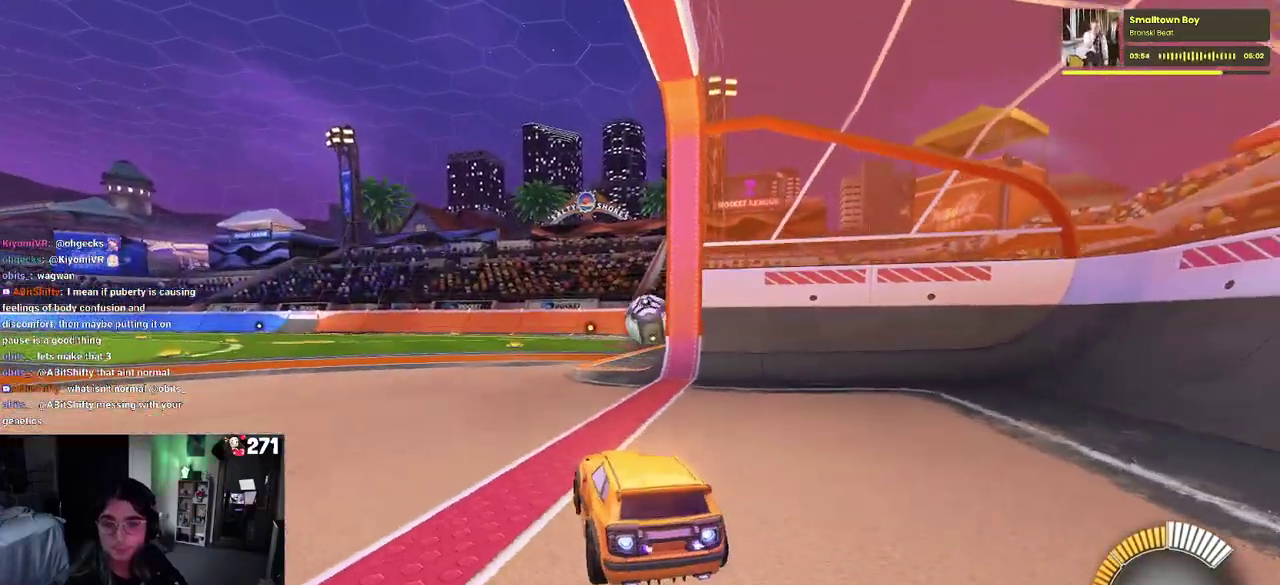
{"buttons": ["R2"], "left_stick": "center", "right_stick": "center", "events": [[83, "left_stick", "left"], [183, "left_stick", "center"], [250, "R1", "up"], [283, "left_stick", "right"], [400, "left_stick", "center"]]}
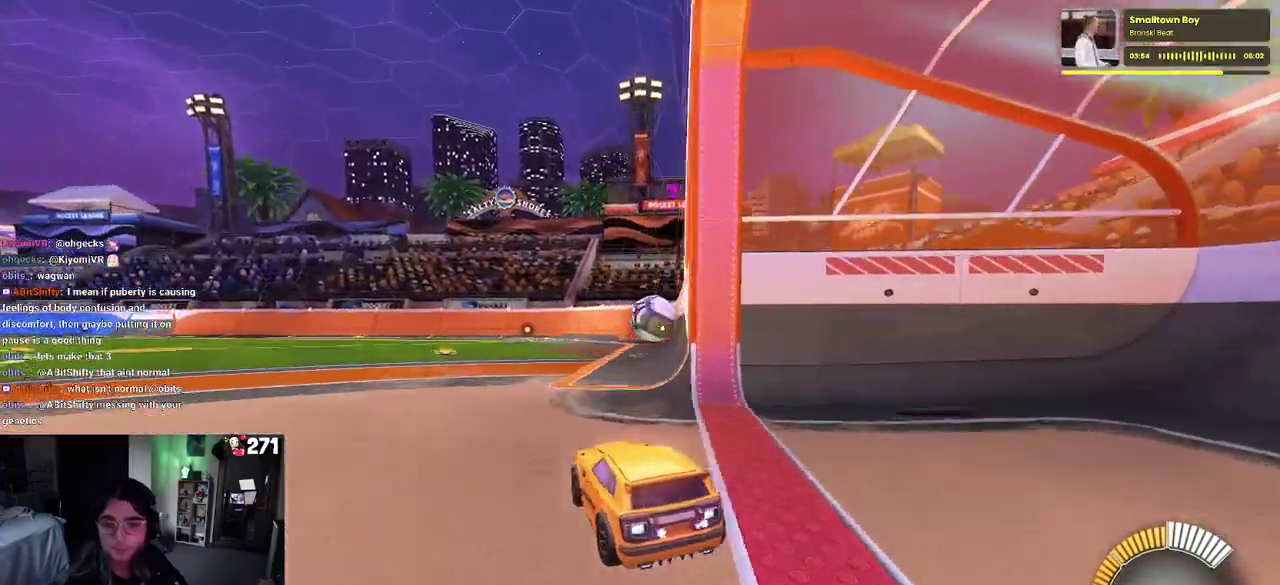
{"buttons": ["SQUARE", "R2"], "left_stick": "down-right", "right_stick": "center", "events": [[50, "CROSS", "down"], [100, "left_stick", "up-right"], [133, "CROSS", "up"], [200, "CROSS", "down"], [317, "CROSS", "up"], [317, "left_stick", "down"], [483, "SQUARE", "down"], [483, "left_stick", "down-right"]]}
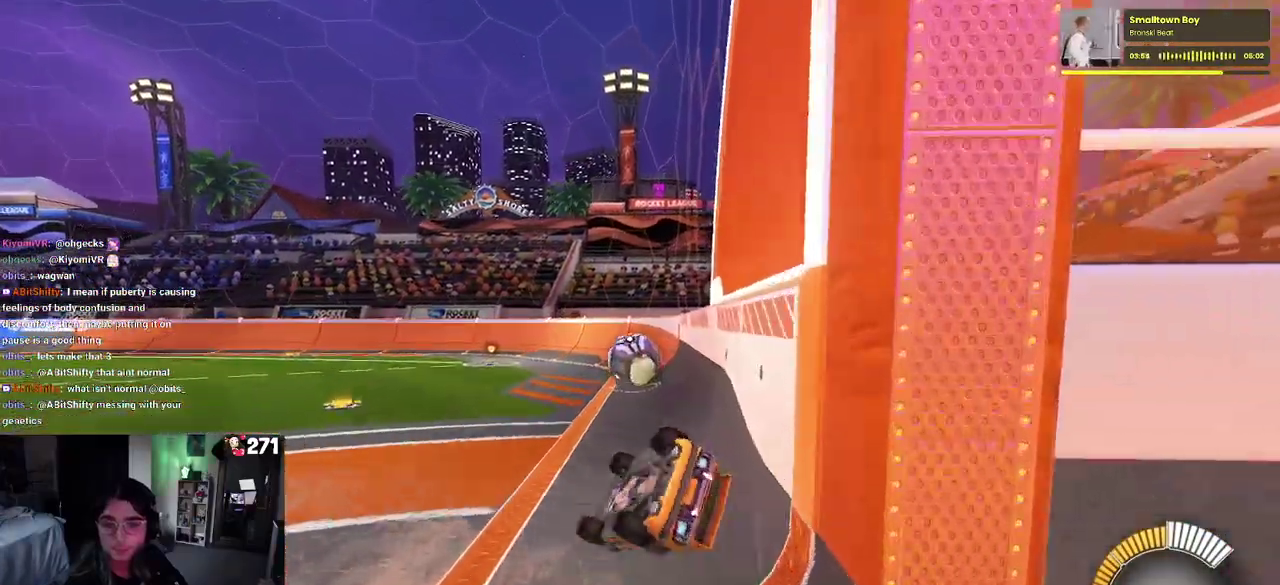
{"buttons": ["R2"], "left_stick": "center", "right_stick": "center", "events": [[400, "left_stick", "right"], [433, "SQUARE", "up"], [450, "left_stick", "center"]]}
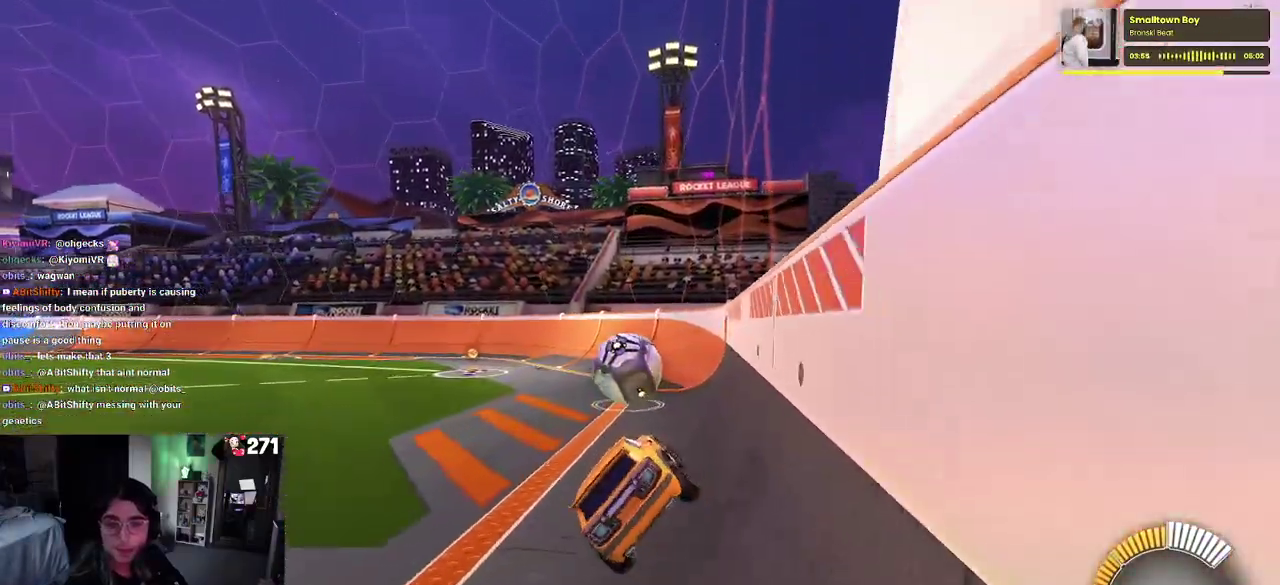
{"buttons": ["R2"], "left_stick": "center", "right_stick": "center", "events": []}
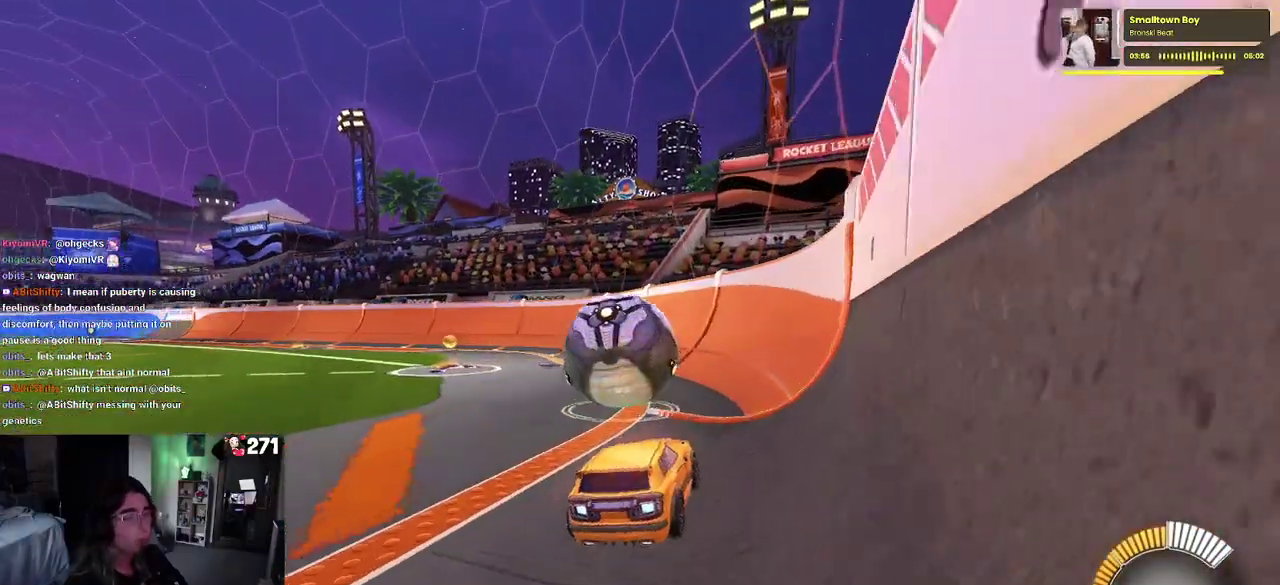
{"buttons": ["R2"], "left_stick": "center", "right_stick": "center", "events": [[17, "left_stick", "left"], [200, "left_stick", "center"]]}
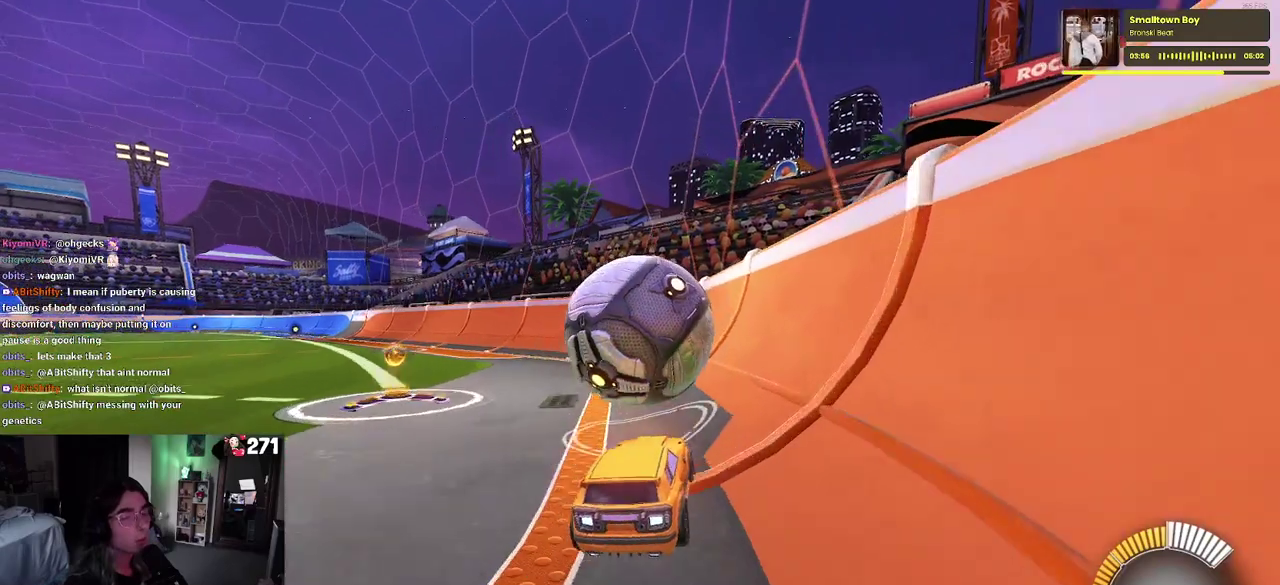
{"buttons": [], "left_stick": "center", "right_stick": "center", "events": [[117, "R2", "up"]]}